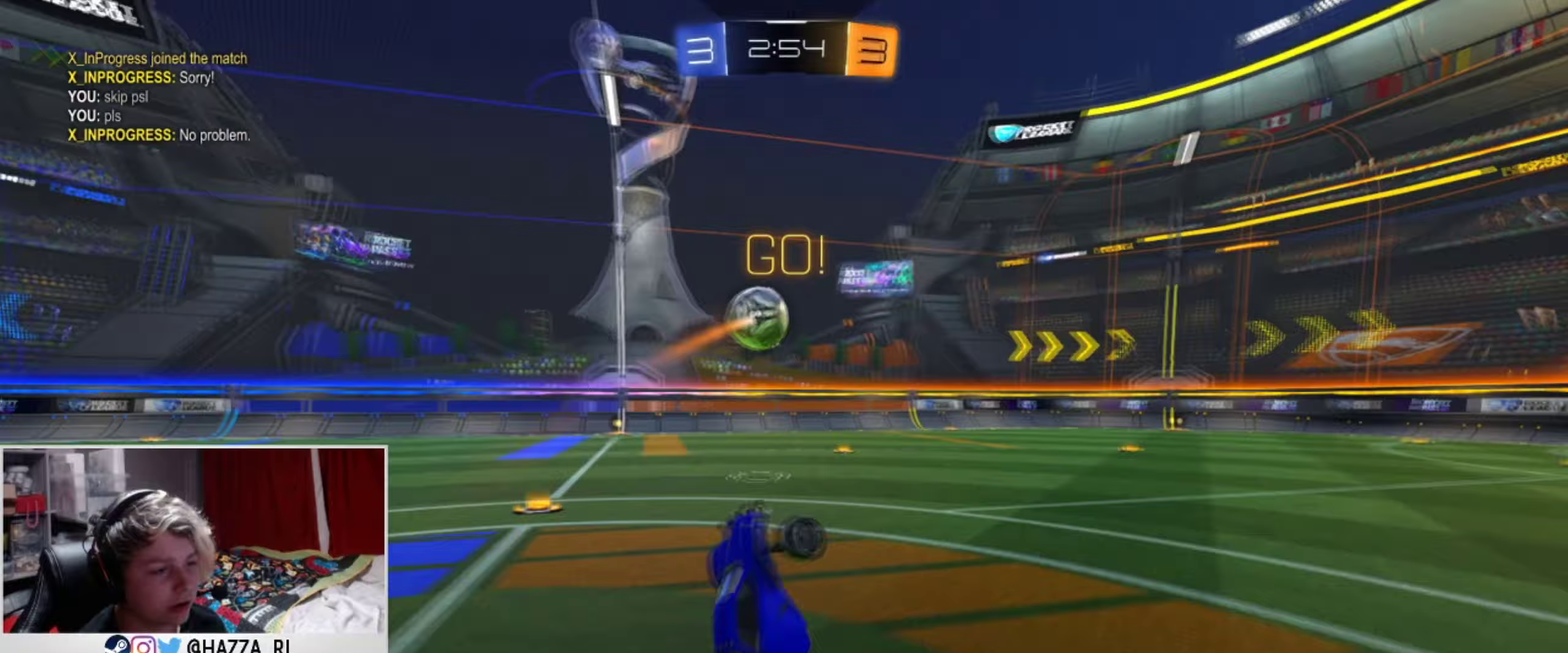
Gameplay with a controller (PlayStation layout); each line is a JSON object with the inputs held at the frame after it (dt_ms = milliseconds from this image to that frame). "events" lists button and stick changes between this image and that frame as [ms after this image, input, new state], when the widget could be followed in between. Not read: R1.
{"dt_ms": 250, "buttons": ["R2"], "left_stick": "right", "right_stick": "center"}
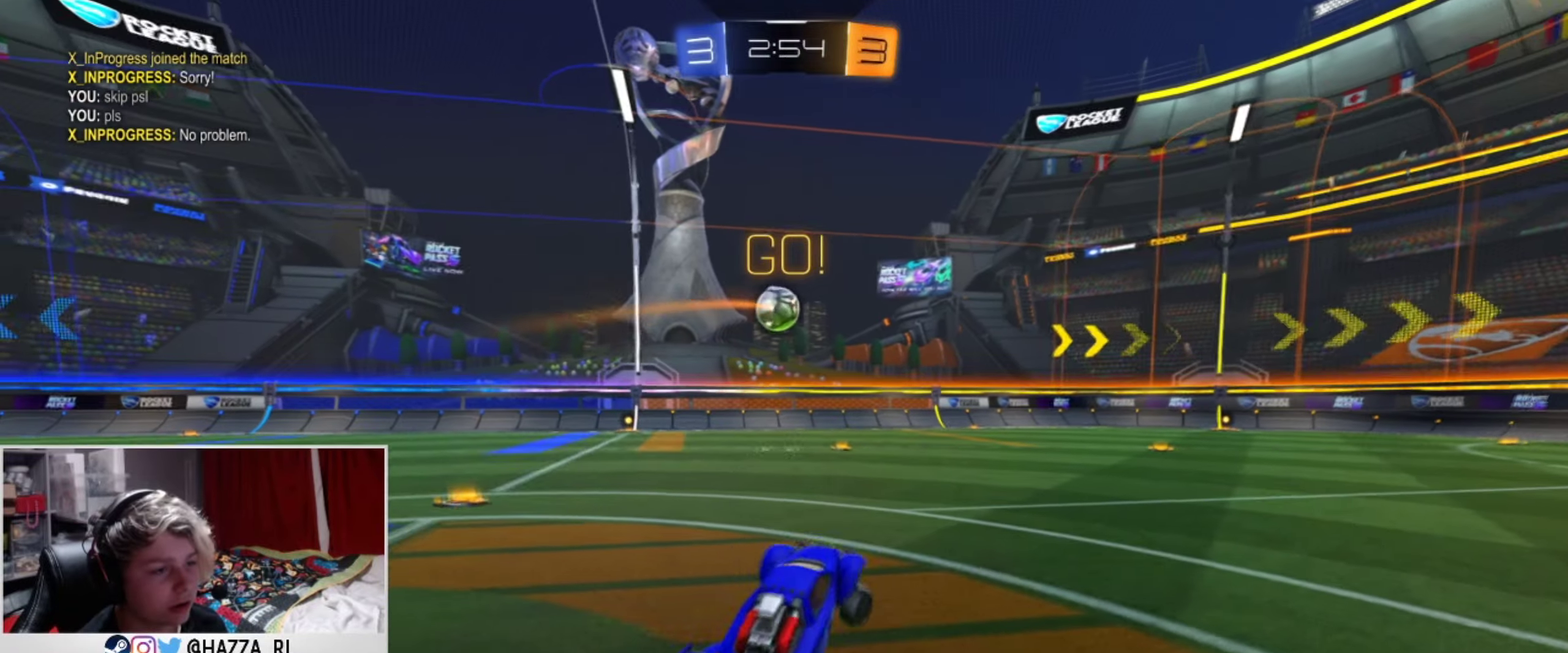
{"dt_ms": 501, "buttons": ["R2"], "left_stick": "left", "right_stick": "center", "events": [[50, "left_stick", "down-right"], [100, "left_stick", "down"], [184, "left_stick", "left"]]}
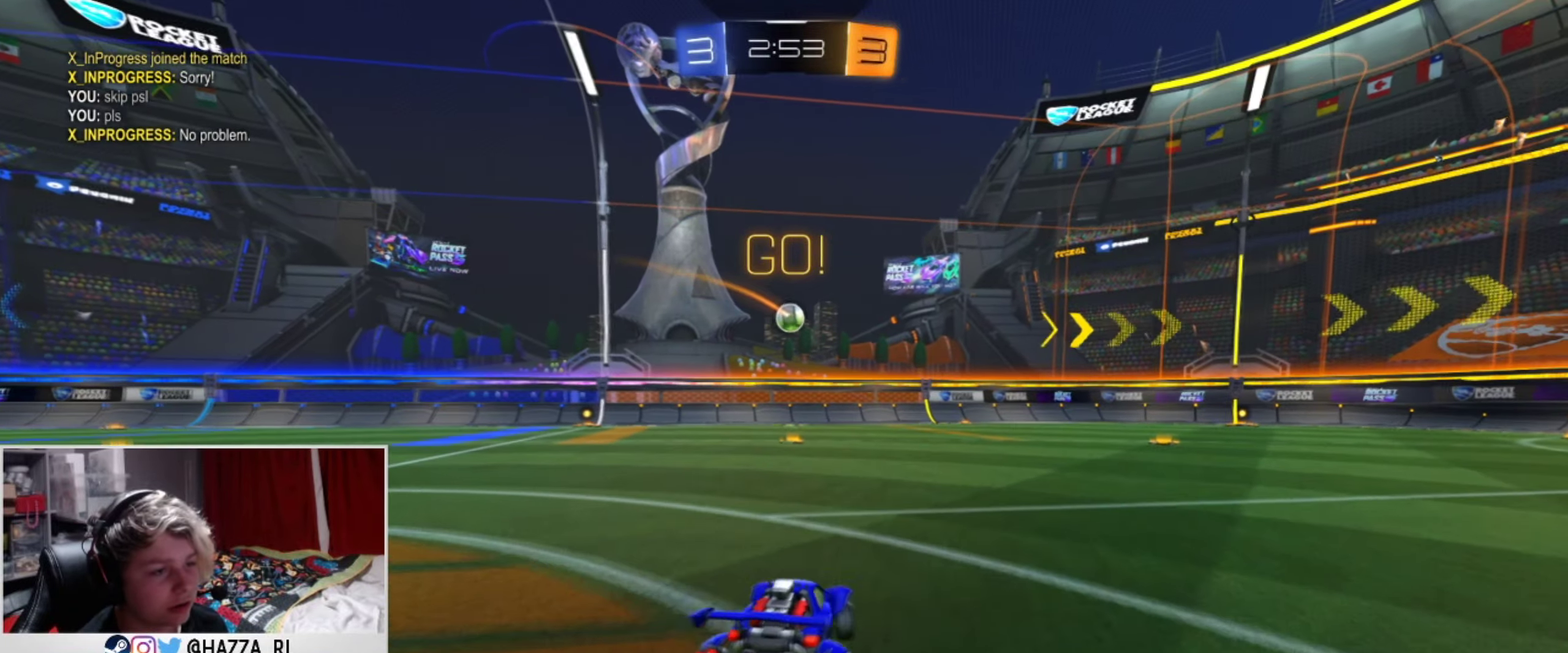
{"dt_ms": 400, "buttons": [], "left_stick": "right", "right_stick": "center", "events": [[100, "left_stick", "center"], [183, "left_stick", "right"], [250, "R2", "up"]]}
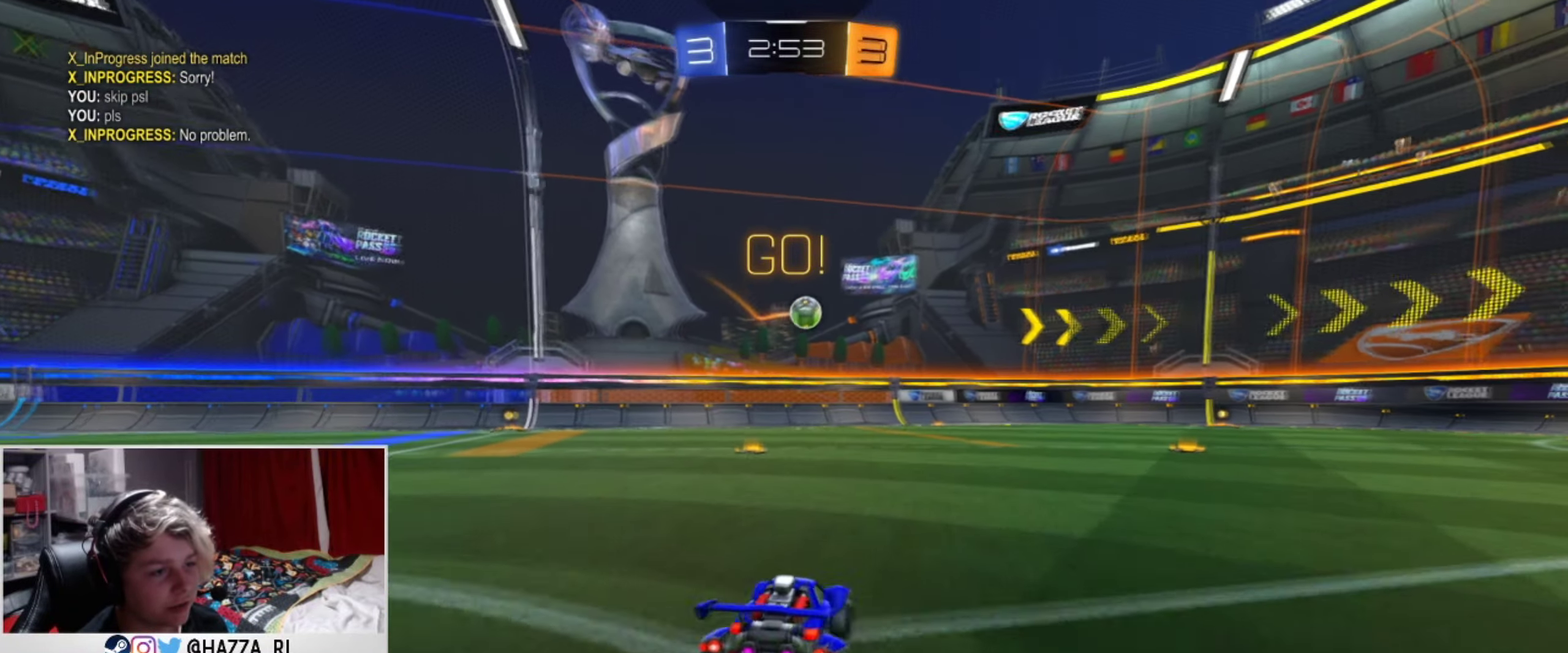
{"dt_ms": 601, "buttons": [], "left_stick": "right", "right_stick": "center", "events": [[117, "R2", "down"], [351, "left_stick", "center"], [367, "R2", "up"], [534, "left_stick", "right"]]}
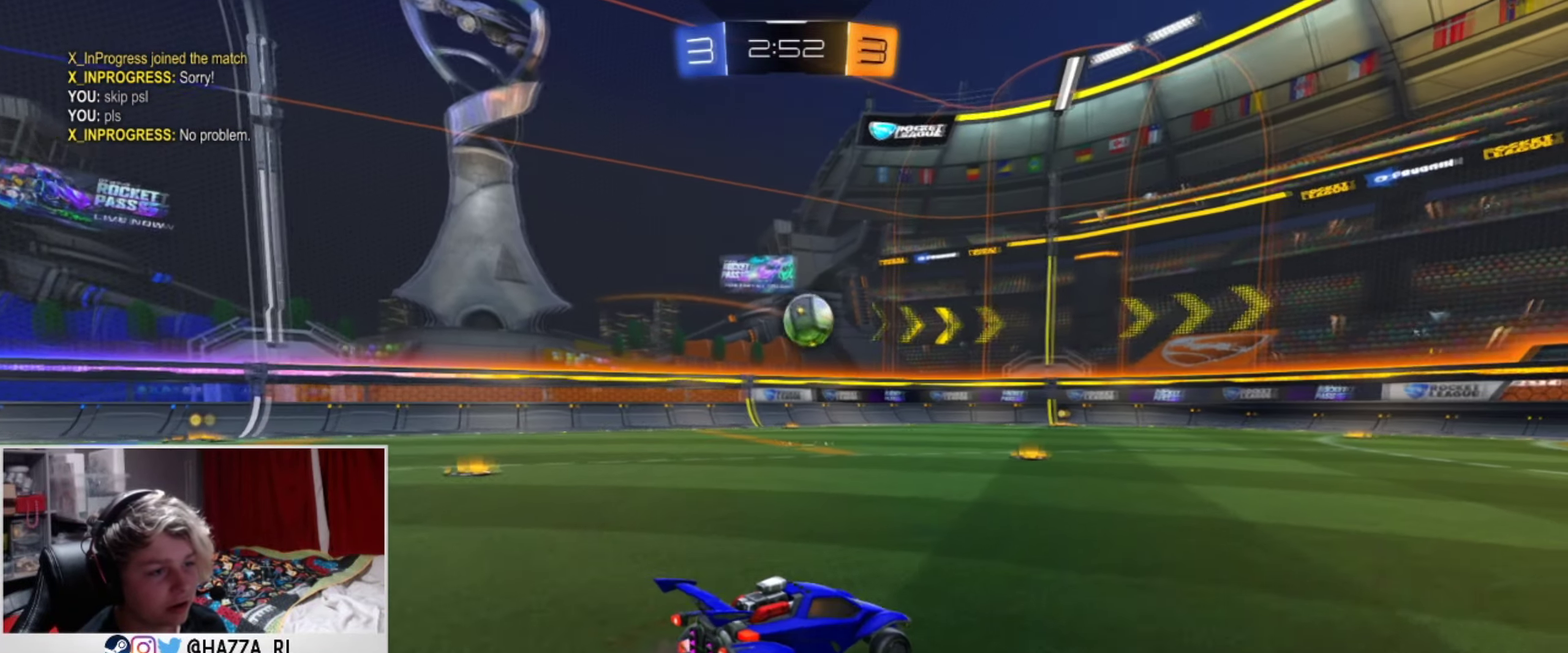
{"dt_ms": 600, "buttons": ["R2"], "left_stick": "down-left", "right_stick": "center", "events": [[50, "R2", "down"], [317, "left_stick", "center"], [534, "left_stick", "down-left"]]}
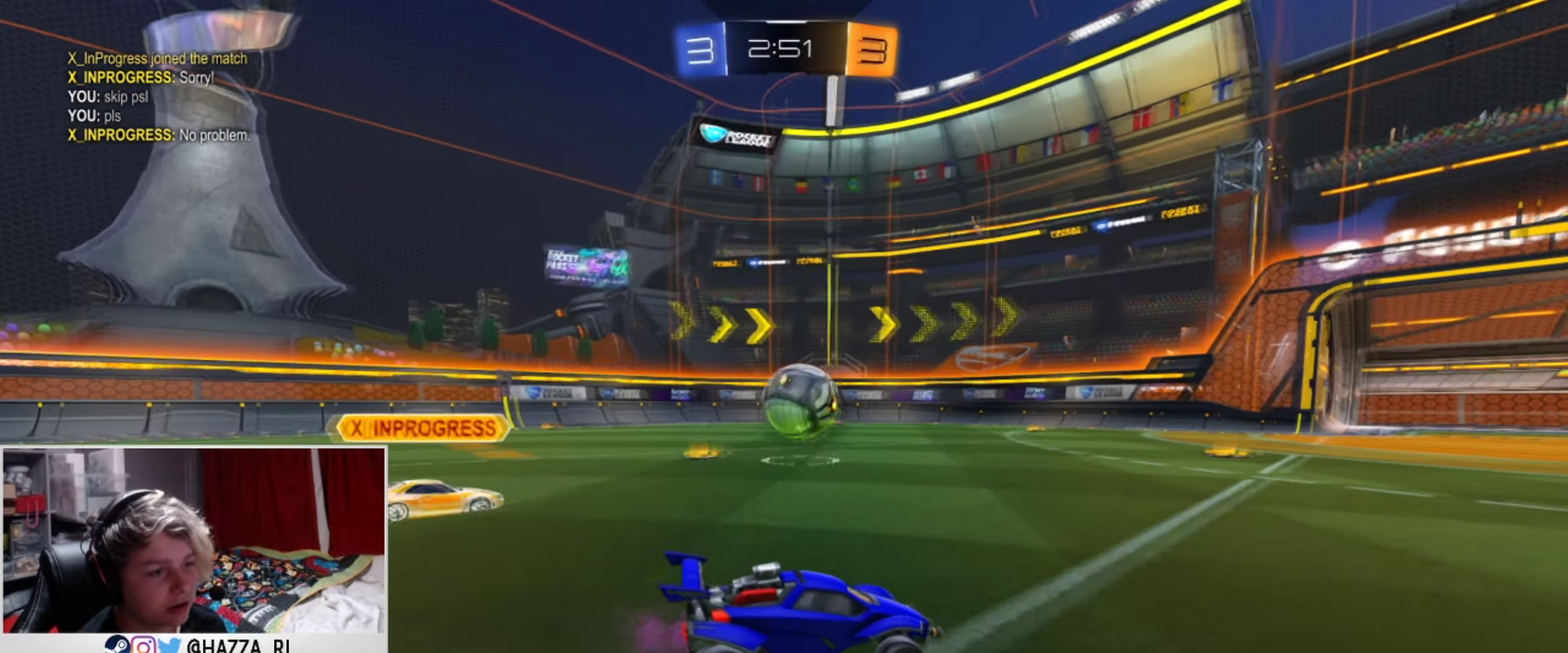
{"dt_ms": 601, "buttons": ["L1", "R2"], "left_stick": "right", "right_stick": "center", "events": [[117, "CROSS", "down"], [351, "left_stick", "left"], [384, "CROSS", "up"], [401, "R2", "up"], [467, "left_stick", "right"], [484, "L1", "down"], [534, "R2", "down"]]}
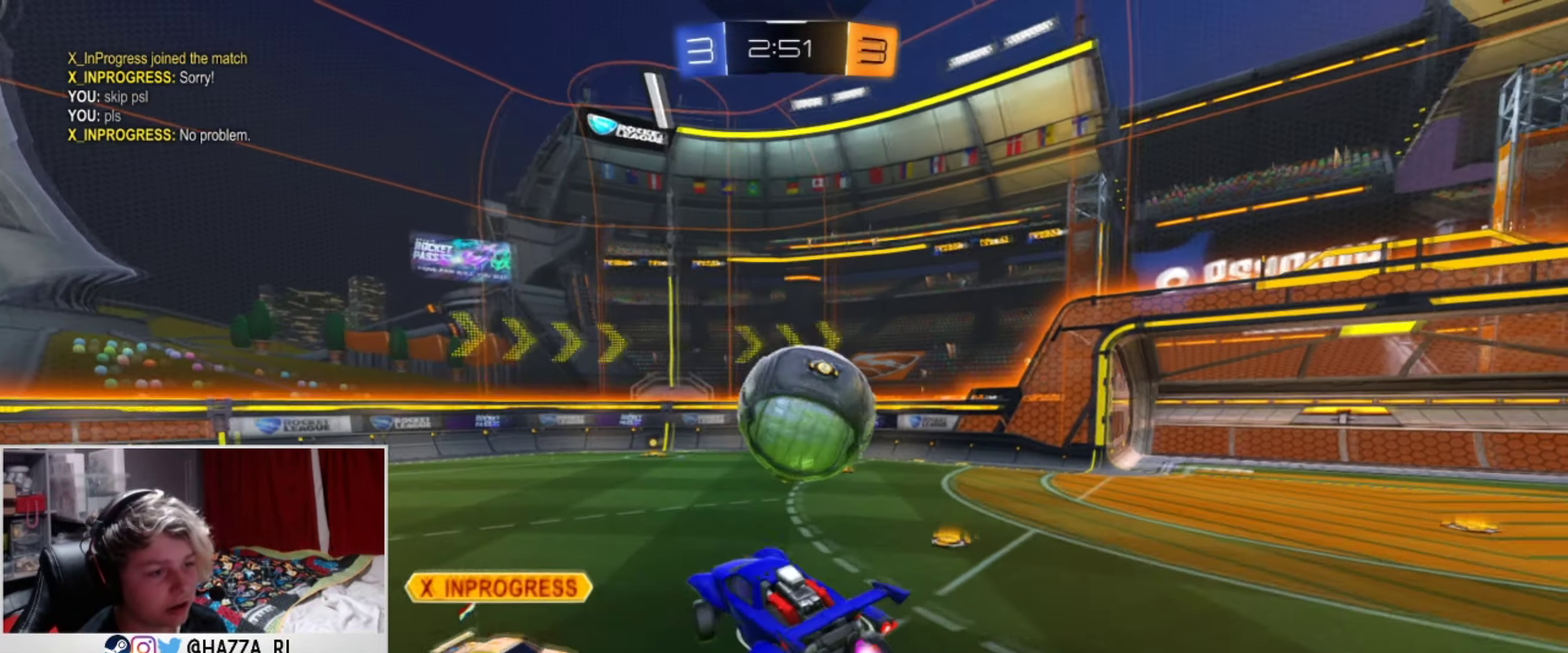
{"dt_ms": 400, "buttons": ["CROSS", "R2"], "left_stick": "right", "right_stick": "center", "events": [[67, "L1", "up"], [67, "R2", "up"], [150, "CROSS", "down"], [150, "R2", "down"]]}
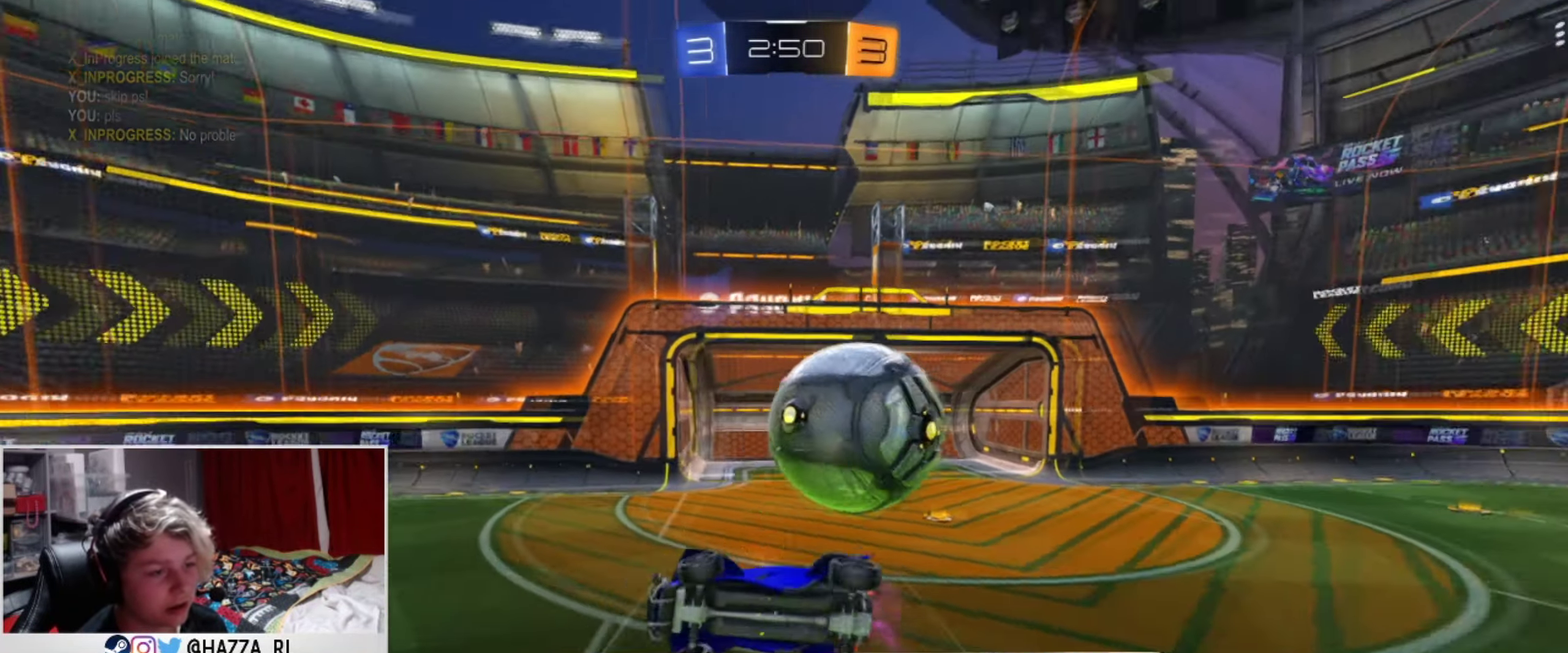
{"dt_ms": 501, "buttons": ["TRIANGLE", "R2"], "left_stick": "up-right", "right_stick": "center", "events": [[334, "CROSS", "up"], [351, "left_stick", "up-right"], [484, "TRIANGLE", "down"]]}
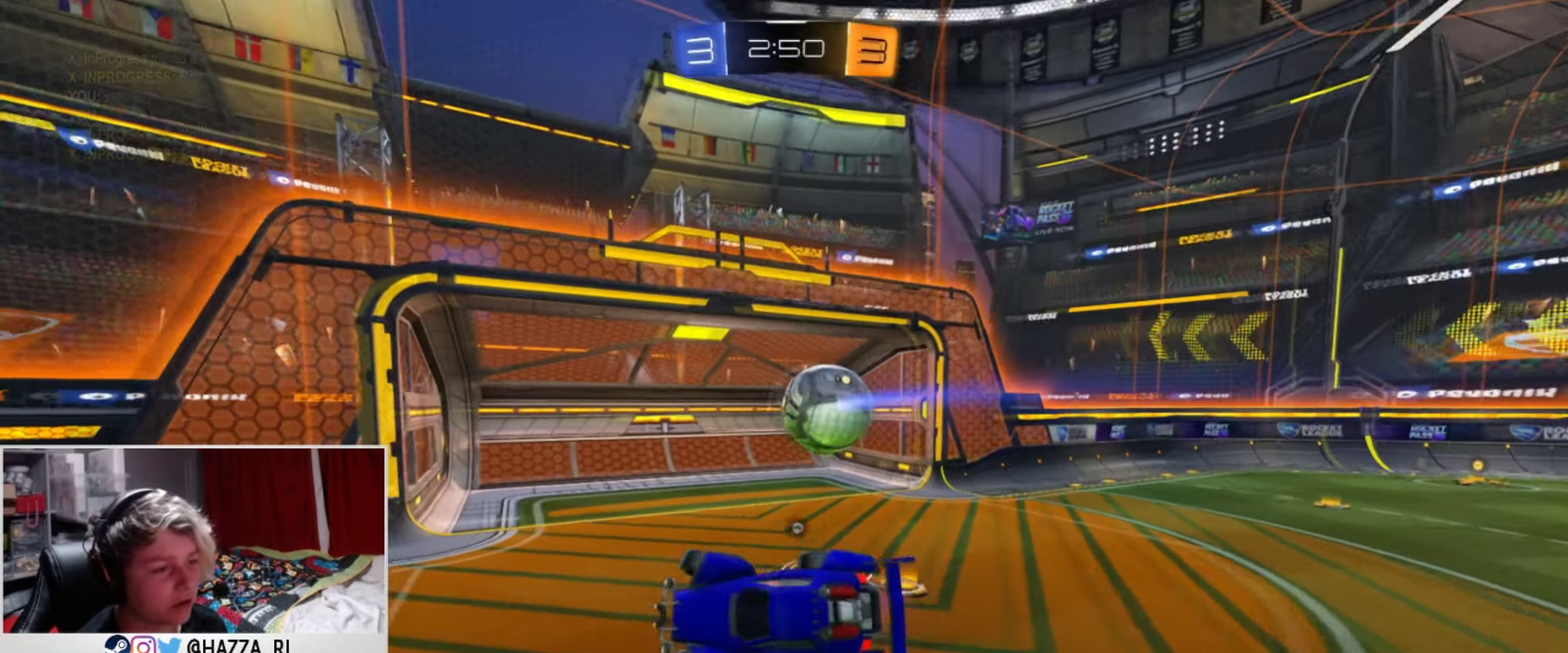
{"dt_ms": 500, "buttons": [], "left_stick": "up-right", "right_stick": "center", "events": [[67, "TRIANGLE", "up"], [334, "R2", "up"]]}
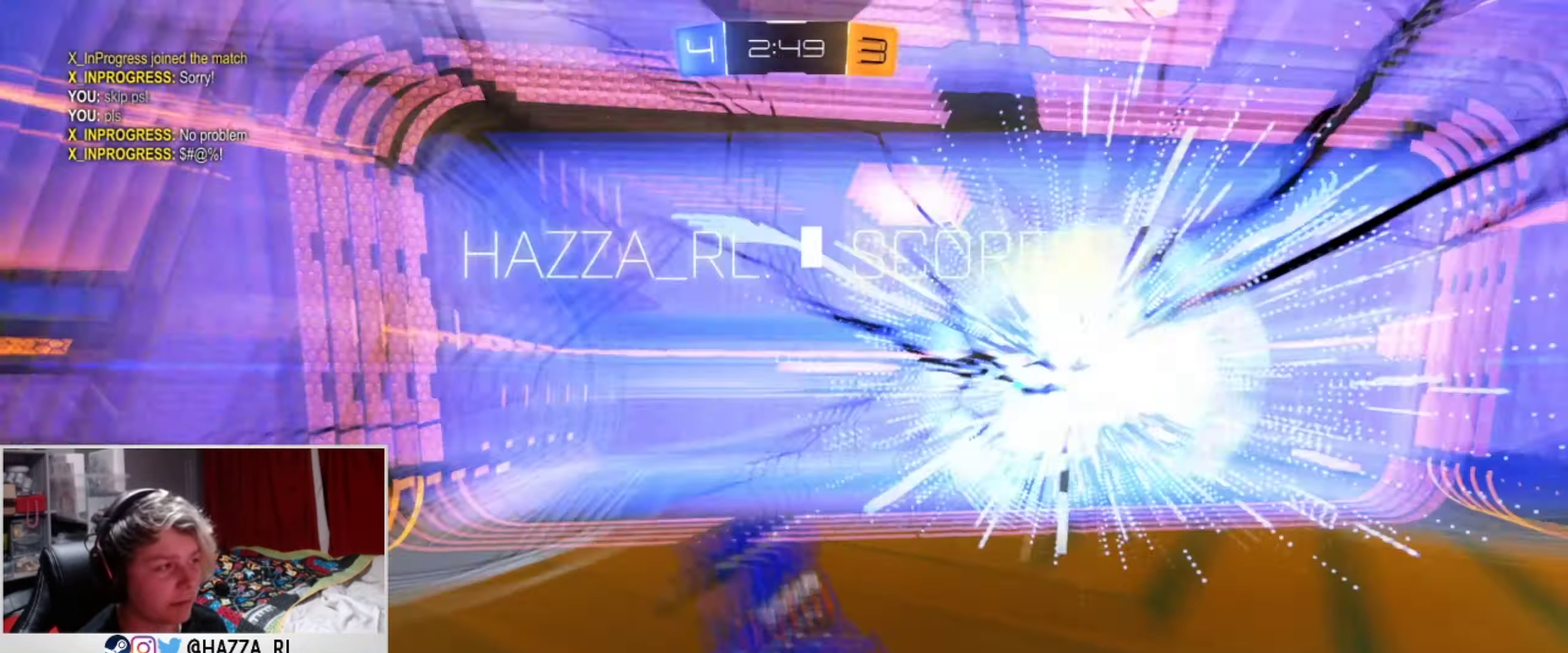
{"dt_ms": 501, "buttons": ["CROSS"], "left_stick": "right", "right_stick": "center", "events": [[367, "left_stick", "center"], [467, "left_stick", "right"], [501, "CROSS", "down"]]}